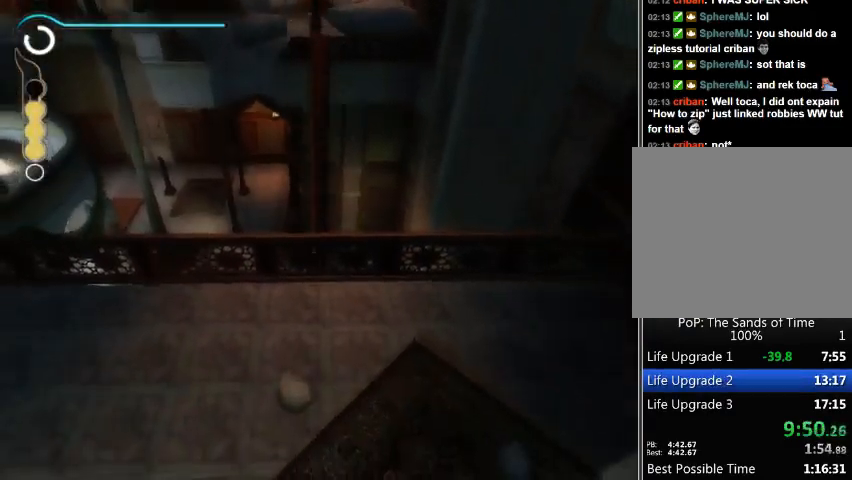
Gameplay with a controller (Xbox layout); each line is a JSON object with the inputs held at the frame after it. "events" lists button and stick changes between this image and that frame as [ms after this image, input, new state], when the widget could be followed in between. Not read: L2 L3 R2 R3.
{"buttons": ["B"], "left_stick": "center", "right_stick": "center", "events": []}
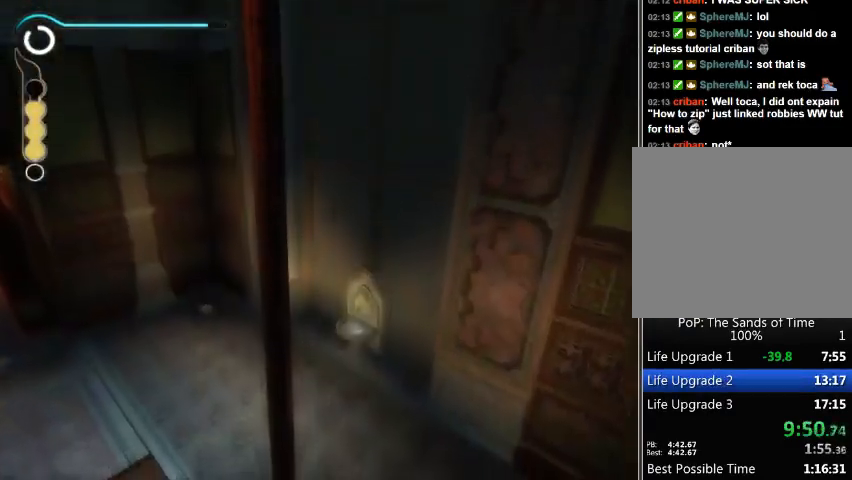
{"buttons": ["B"], "left_stick": "center", "right_stick": "center", "events": []}
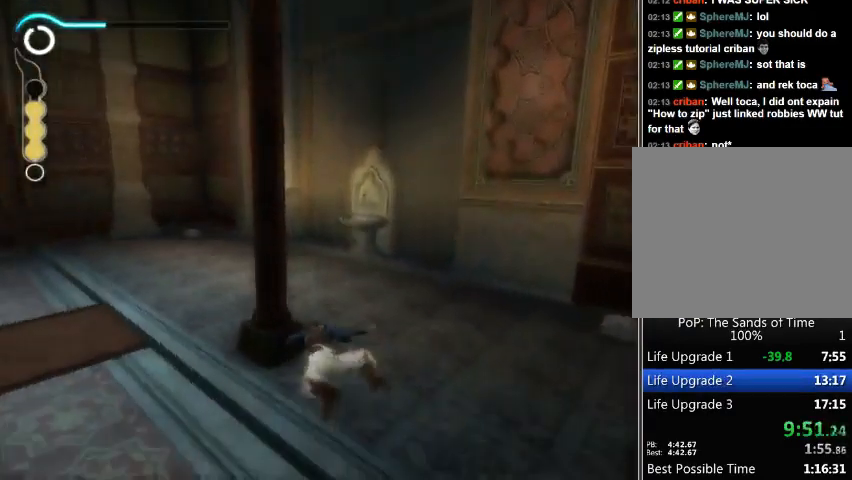
{"buttons": ["B"], "left_stick": "center", "right_stick": "center", "events": []}
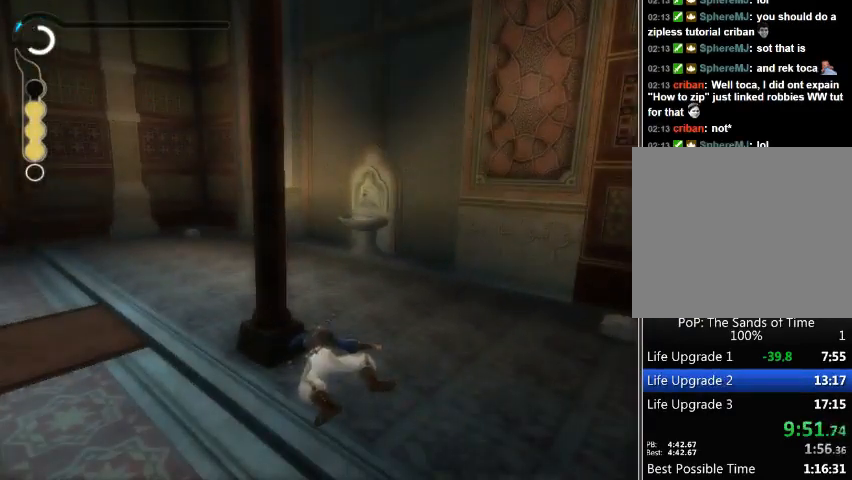
{"buttons": ["B"], "left_stick": "center", "right_stick": "center", "events": []}
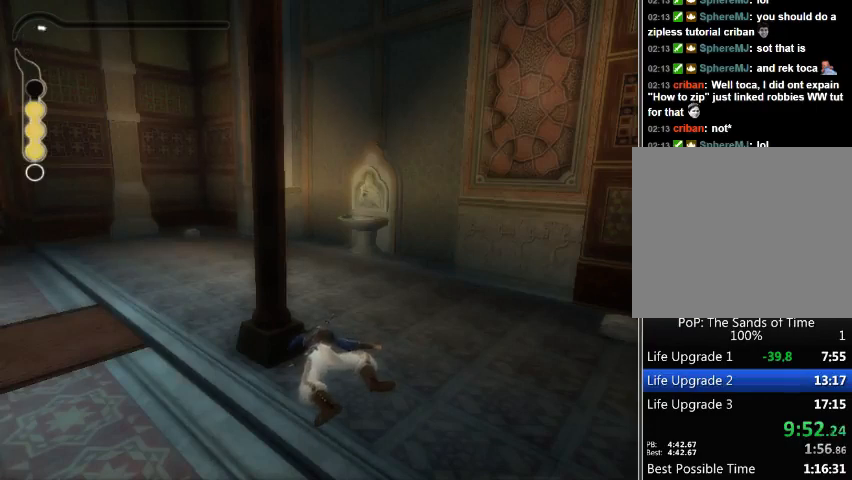
{"buttons": ["B"], "left_stick": "center", "right_stick": "center", "events": []}
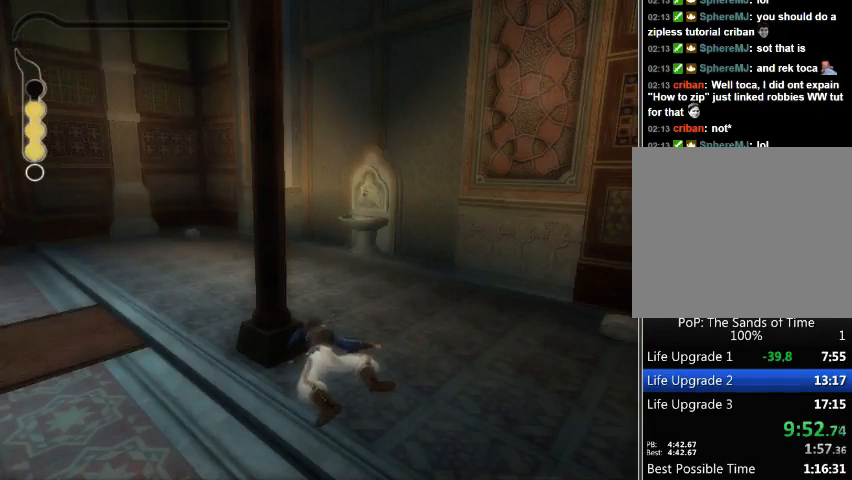
{"buttons": ["B"], "left_stick": "center", "right_stick": "center", "events": []}
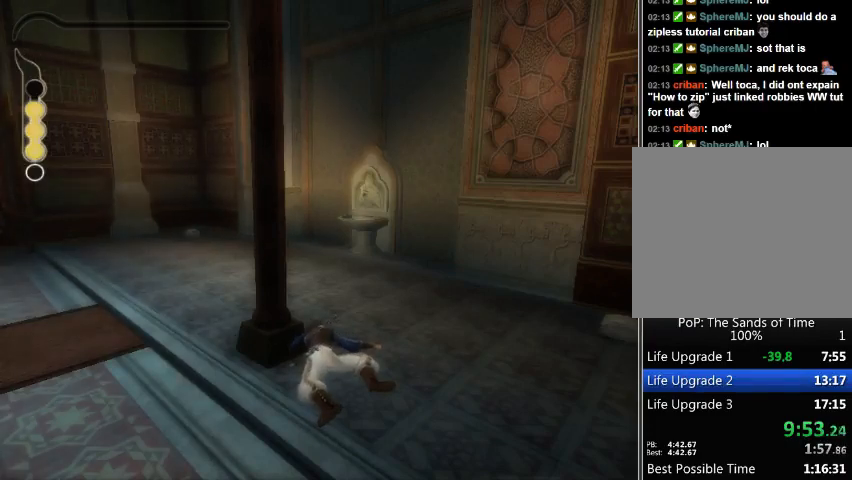
{"buttons": ["B"], "left_stick": "center", "right_stick": "center", "events": []}
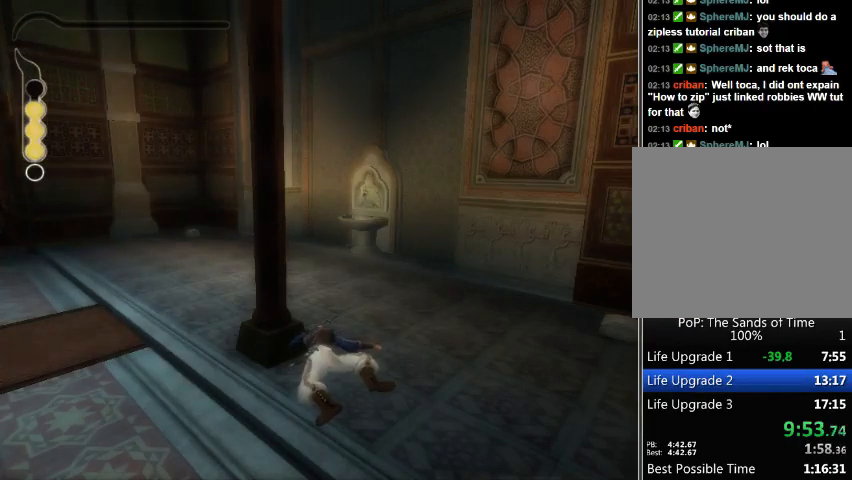
{"buttons": ["B"], "left_stick": "center", "right_stick": "center", "events": []}
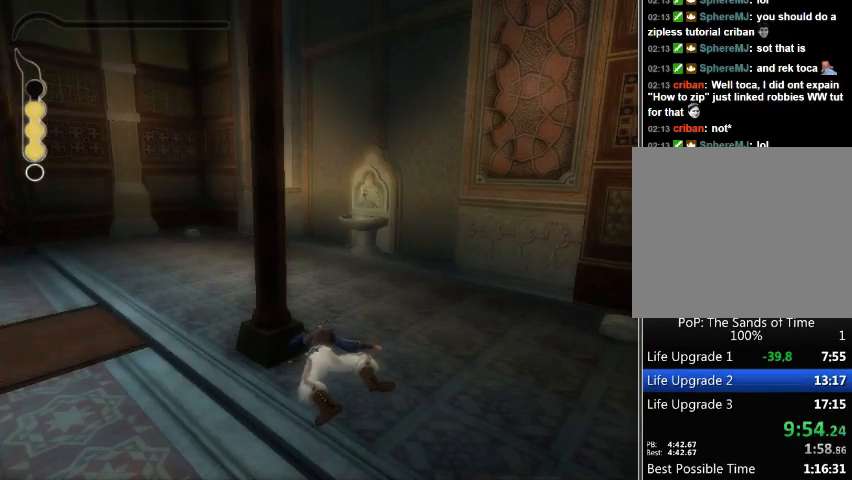
{"buttons": ["B"], "left_stick": "center", "right_stick": "center", "events": []}
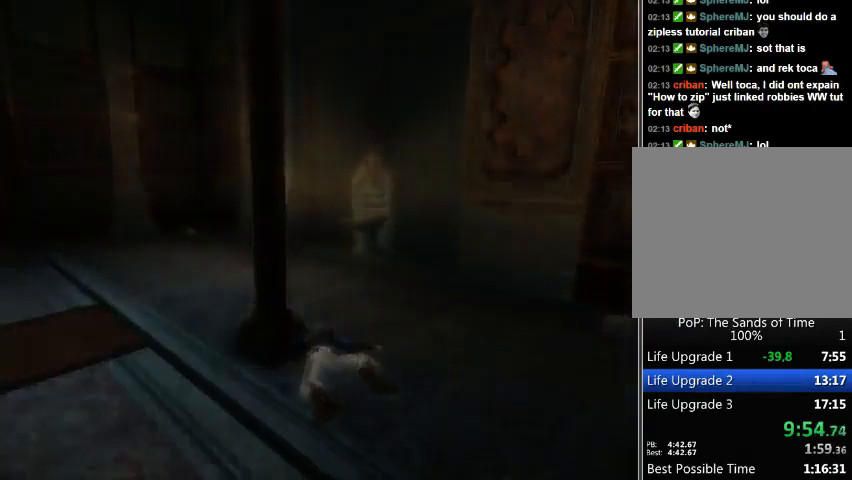
{"buttons": ["B"], "left_stick": "center", "right_stick": "center", "events": []}
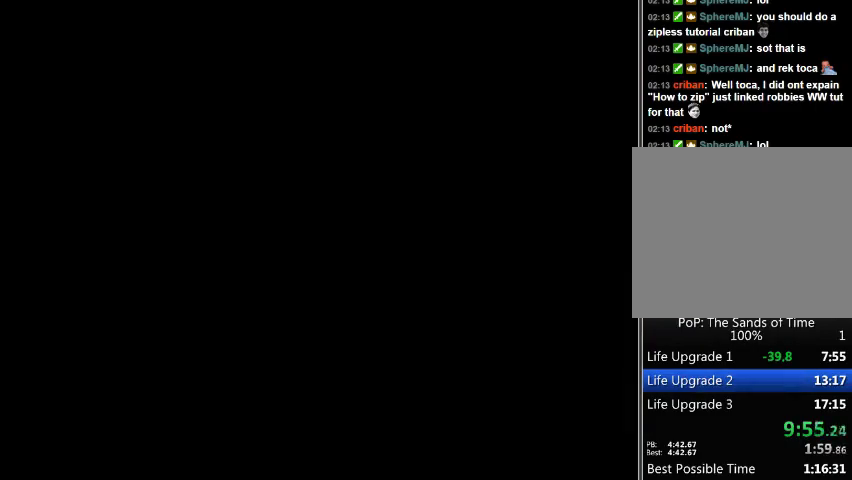
{"buttons": [], "left_stick": "up", "right_stick": "center", "events": [[167, "left_stick", "up"], [300, "B", "up"]]}
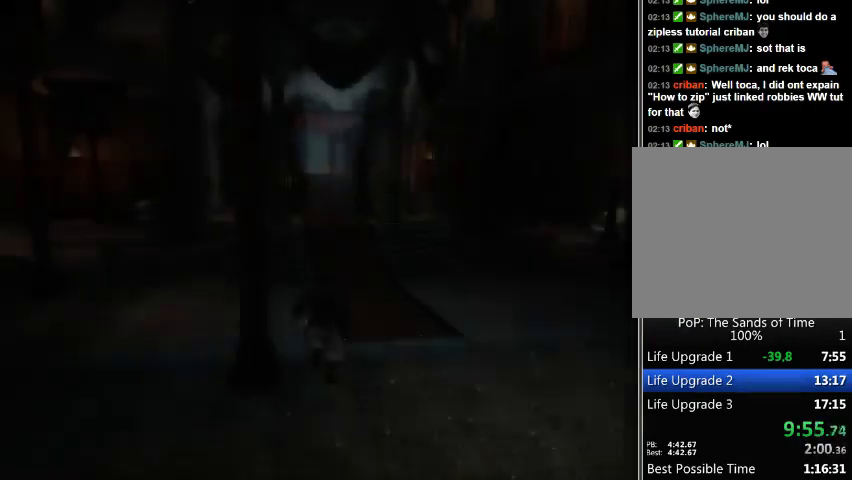
{"buttons": [], "left_stick": "up", "right_stick": "center", "events": []}
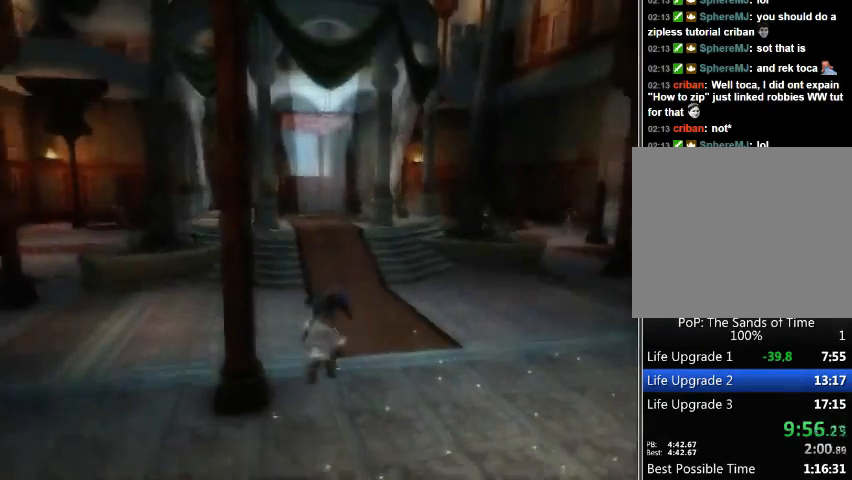
{"buttons": [], "left_stick": "up", "right_stick": "center", "events": []}
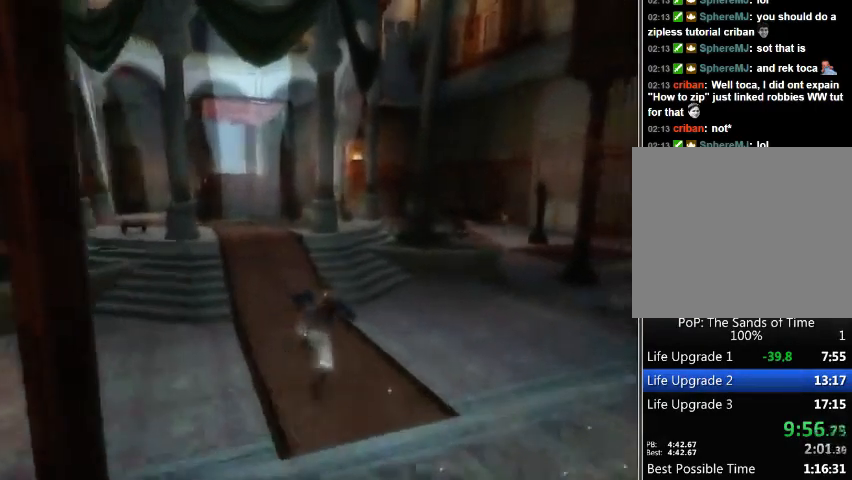
{"buttons": ["A"], "left_stick": "up", "right_stick": "center", "events": [[500, "A", "down"]]}
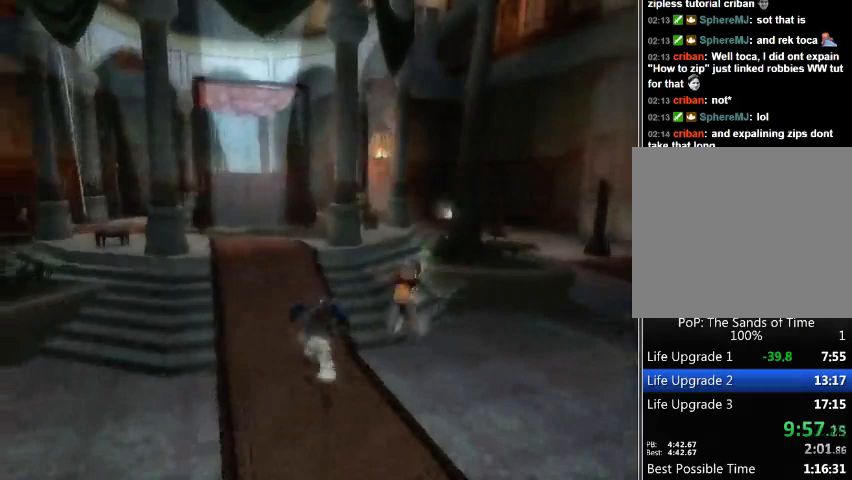
{"buttons": [], "left_stick": "up", "right_stick": "center", "events": [[33, "A", "up"], [133, "A", "down"], [200, "A", "up"], [267, "A", "down"], [333, "A", "up"], [433, "A", "down"], [467, "A", "up"]]}
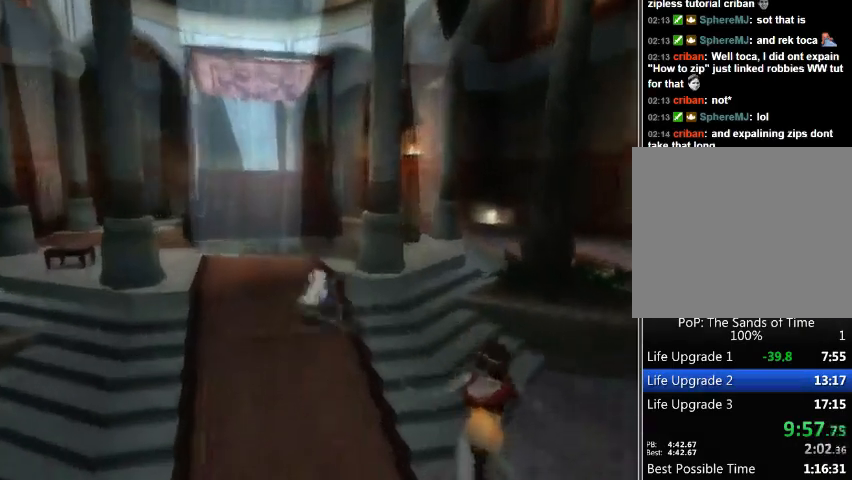
{"buttons": [], "left_stick": "up-right", "right_stick": "center", "events": [[67, "A", "down"], [133, "A", "up"], [233, "A", "down"], [300, "A", "up"], [367, "left_stick", "up-right"]]}
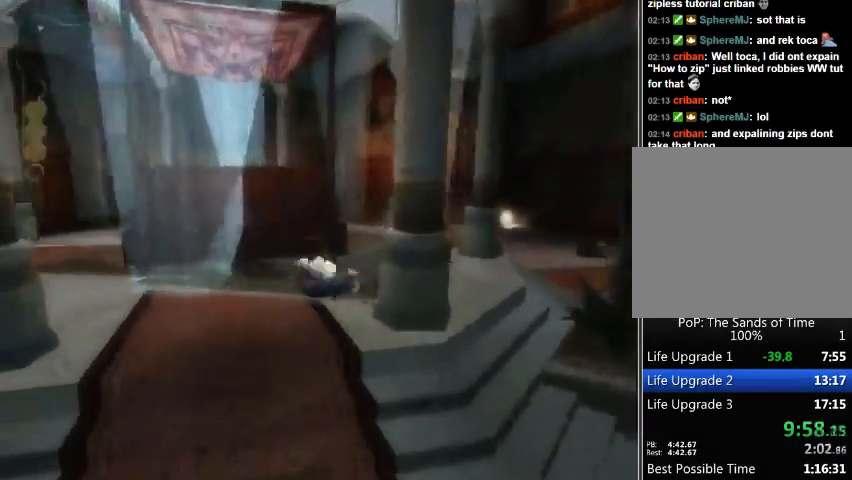
{"buttons": [], "left_stick": "up-right", "right_stick": "center", "events": []}
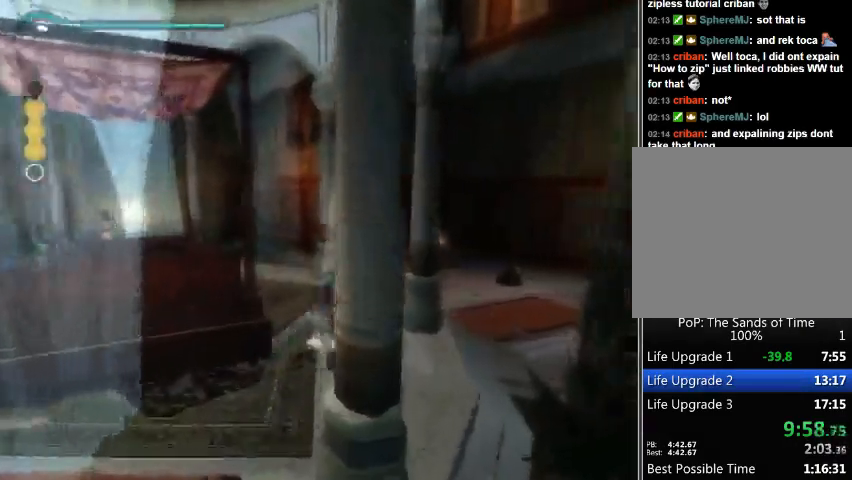
{"buttons": [], "left_stick": "up", "right_stick": "center", "events": [[33, "left_stick", "up"]]}
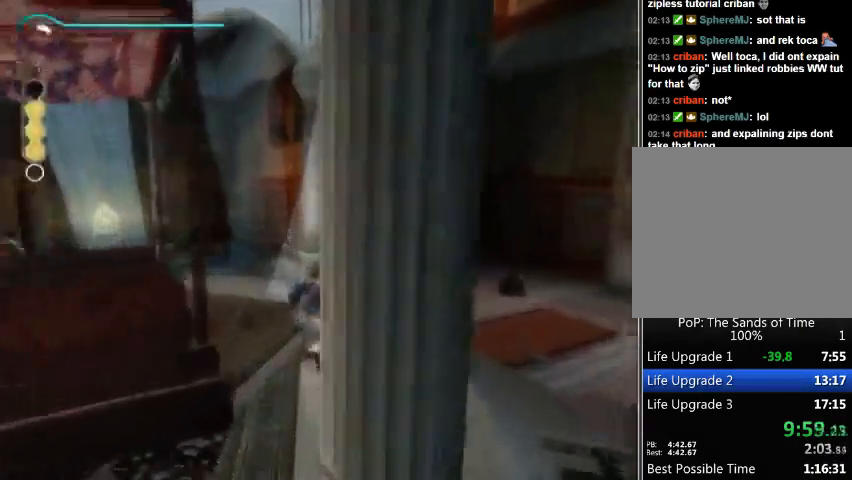
{"buttons": [], "left_stick": "up", "right_stick": "center", "events": []}
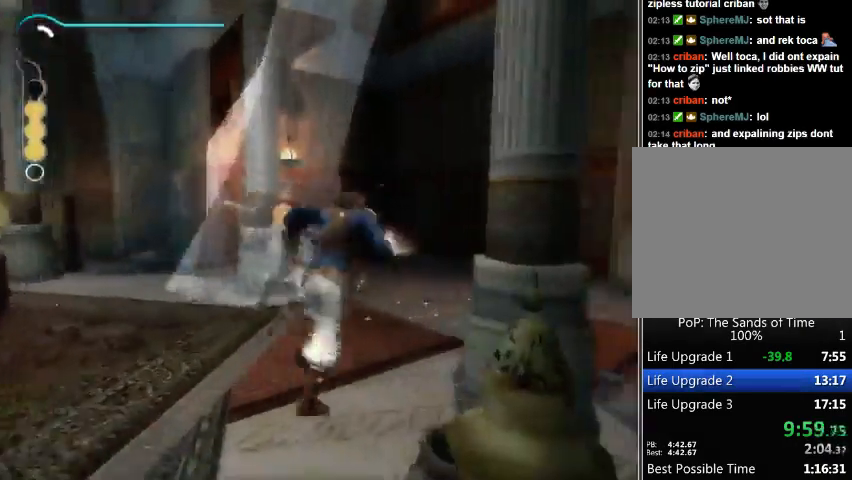
{"buttons": [], "left_stick": "up", "right_stick": "center", "events": []}
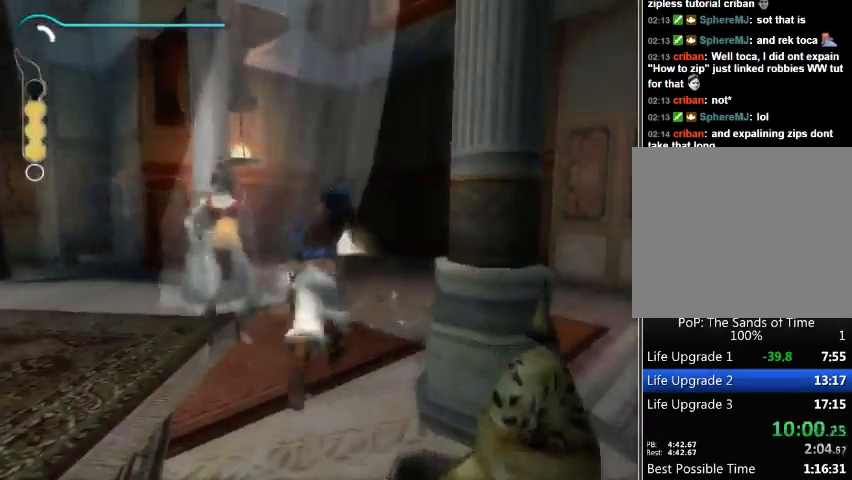
{"buttons": ["R1"], "left_stick": "up-right", "right_stick": "center", "events": [[200, "left_stick", "up-right"], [300, "R1", "down"]]}
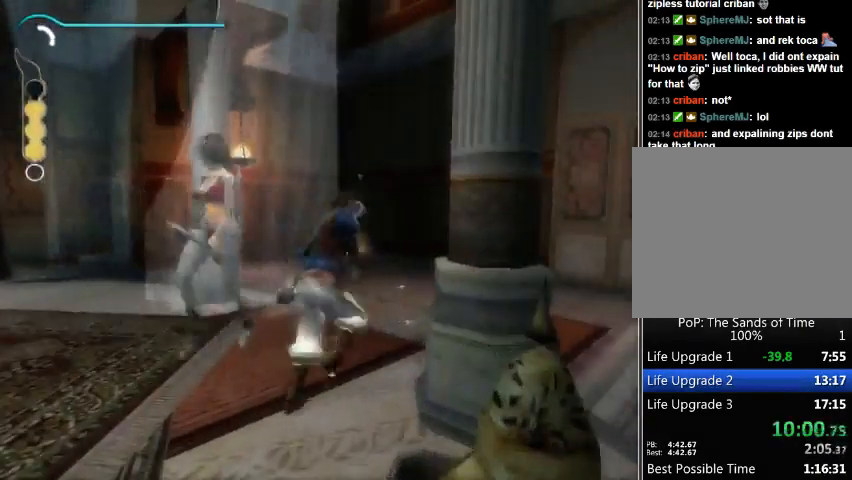
{"buttons": [], "left_stick": "up", "right_stick": "center", "events": [[200, "left_stick", "up"], [500, "R1", "up"]]}
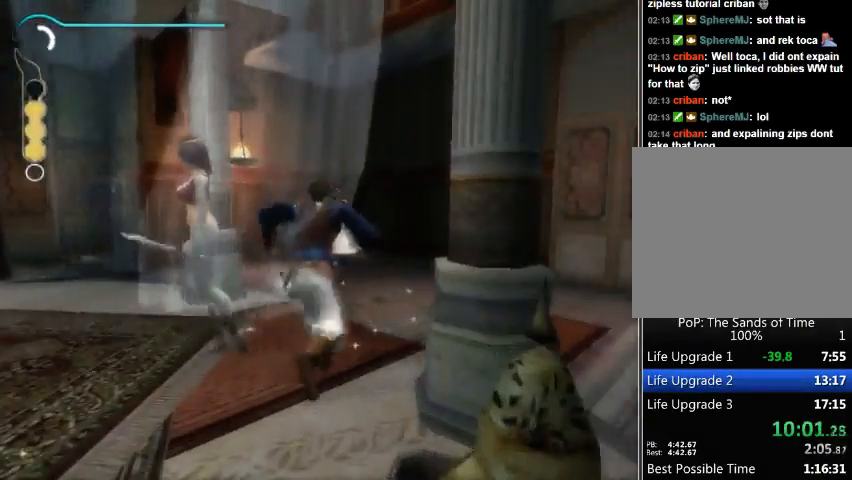
{"buttons": ["A"], "left_stick": "up", "right_stick": "center", "events": [[100, "A", "down"], [167, "A", "up"], [233, "A", "down"], [333, "A", "up"], [400, "A", "down"], [433, "A", "up"], [500, "A", "down"]]}
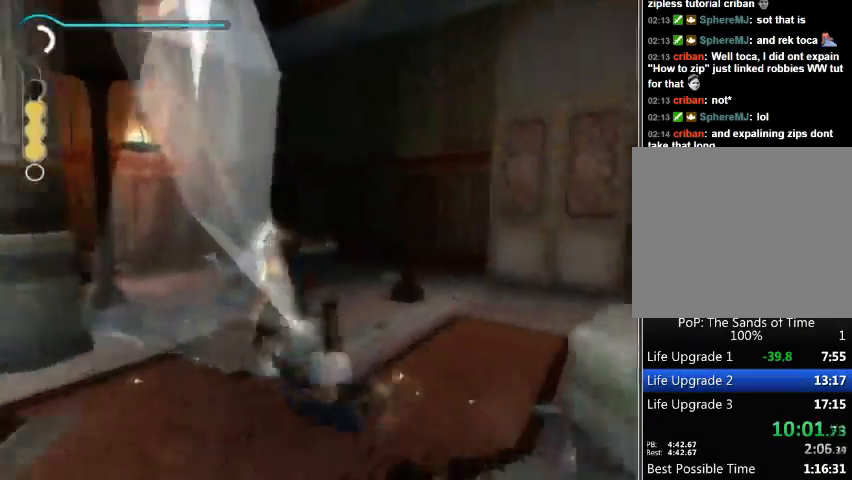
{"buttons": [], "left_stick": "up", "right_stick": "left", "events": [[67, "A", "up"], [500, "right_stick", "left"]]}
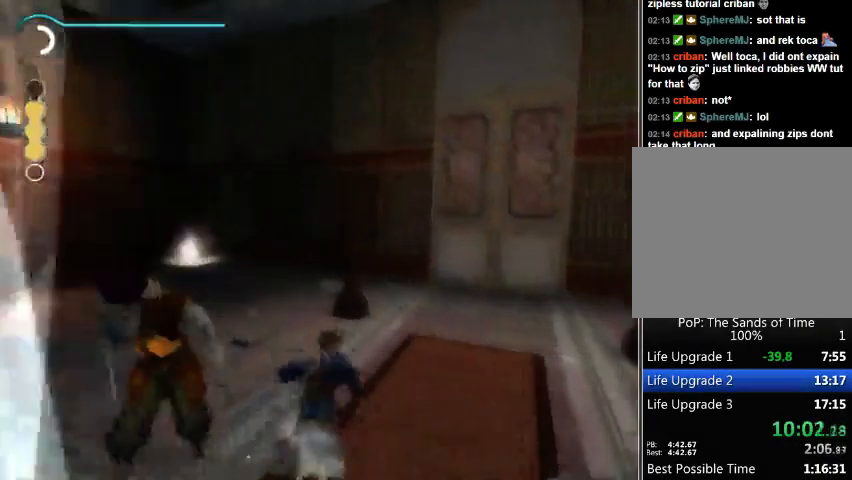
{"buttons": [], "left_stick": "up", "right_stick": "left", "events": []}
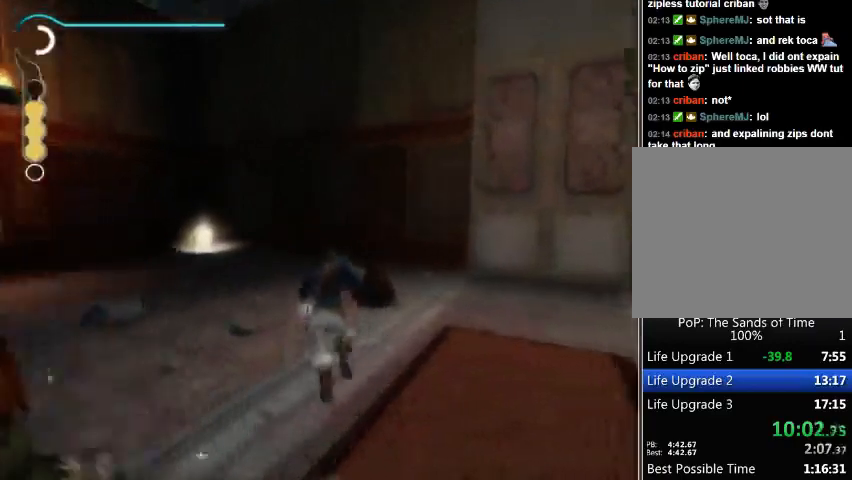
{"buttons": [], "left_stick": "up", "right_stick": "down-left", "events": [[200, "right_stick", "down-left"]]}
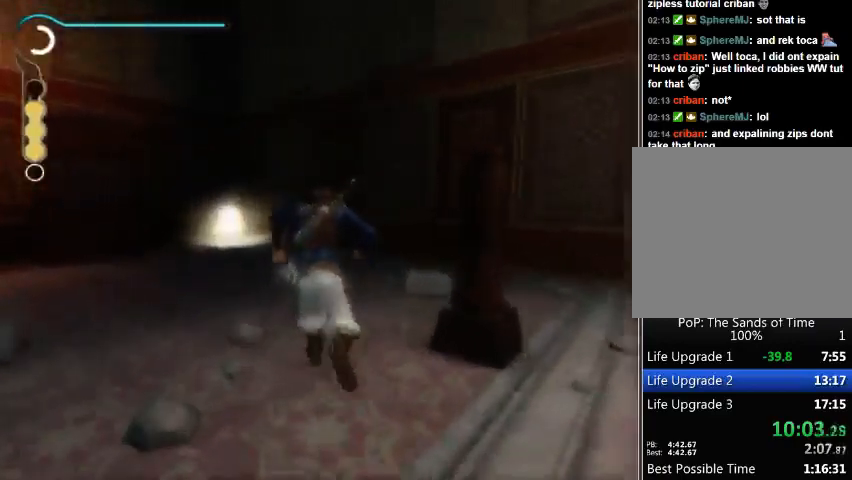
{"buttons": [], "left_stick": "up", "right_stick": "center", "events": [[467, "right_stick", "center"]]}
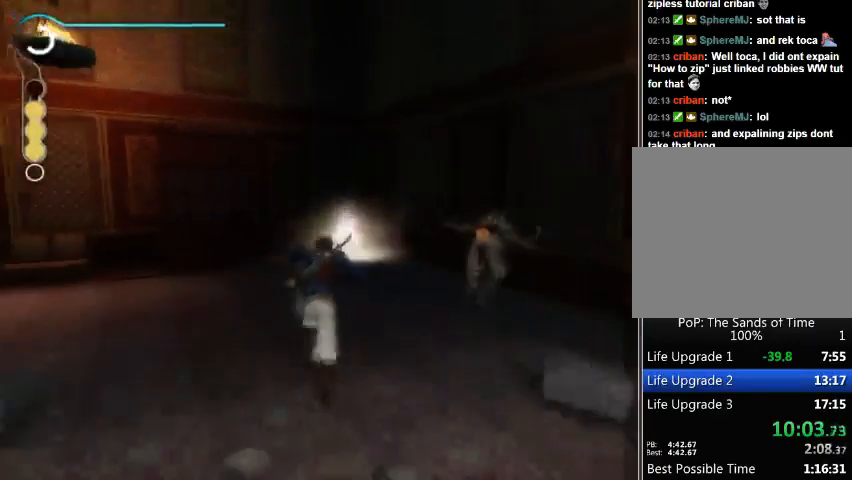
{"buttons": [], "left_stick": "up", "right_stick": "center", "events": []}
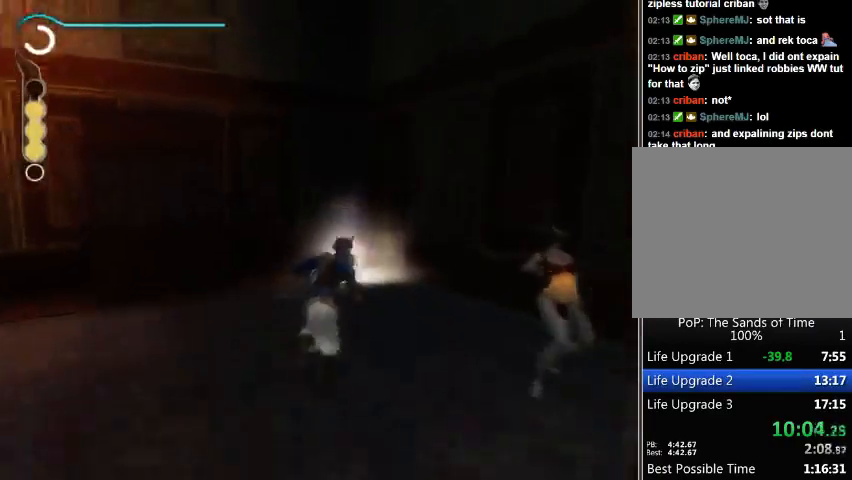
{"buttons": [], "left_stick": "up", "right_stick": "center", "events": []}
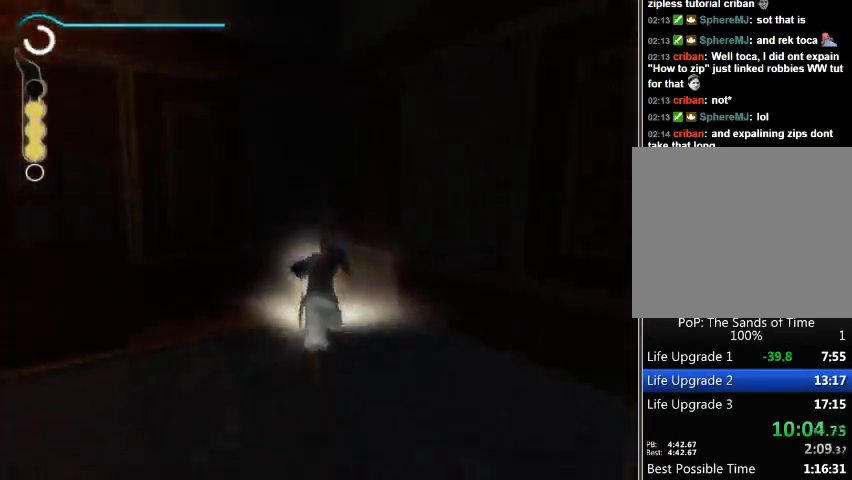
{"buttons": [], "left_stick": "up", "right_stick": "center", "events": [[100, "Y", "down"], [200, "Y", "up"], [300, "Y", "down"], [333, "Y", "up"], [400, "Y", "down"], [467, "Y", "up"]]}